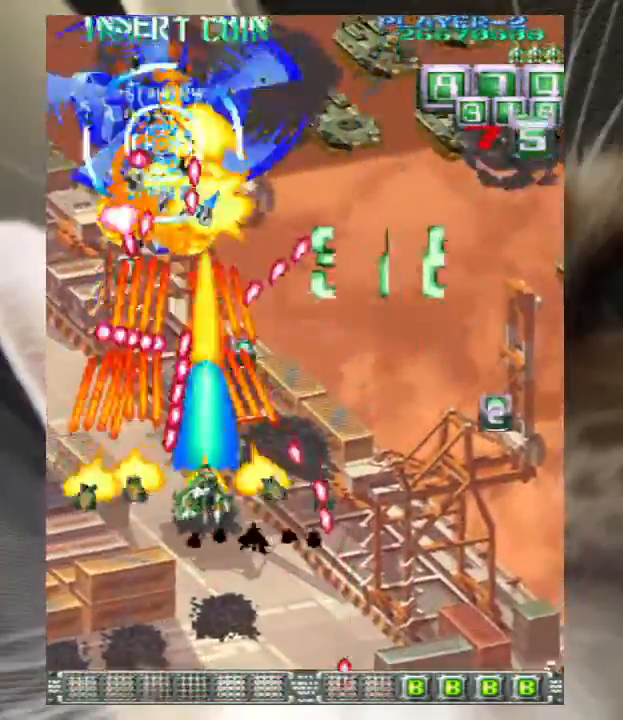
Gameplay with keyboard; each line is a JSON object with the keys held at the frame after it. "events" lists presses ("down") and releases ("up") of "a", "c", "ctrl", "d", "down", "f", "left", "right", "s", "shift", "up", "v", "x" and "z" between this image and that frame as [ms after this image, input, new state], when the widget could be followed in between. No other keys are recorded. Mouse input is not recorded.
{"keys": ["right", "up", "z"], "events": [[100, "right", "down"], [100, "up", "up"], [167, "down", "down"], [300, "down", "up"], [333, "up", "down"], [400, "z", "up"], [433, "z", "down"]]}
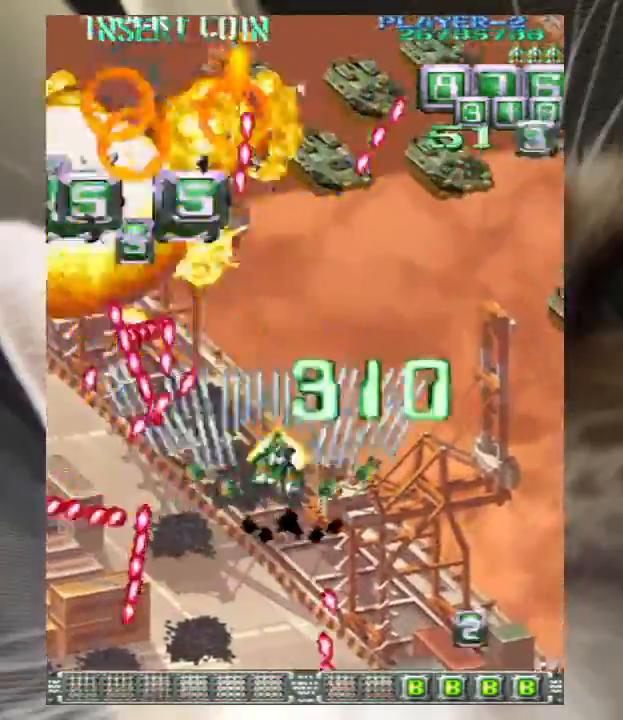
{"keys": ["right"], "events": [[33, "z", "up"], [133, "z", "down"], [200, "z", "up"], [267, "up", "up"], [300, "up", "down"], [367, "up", "up"], [367, "z", "down"], [433, "z", "up"]]}
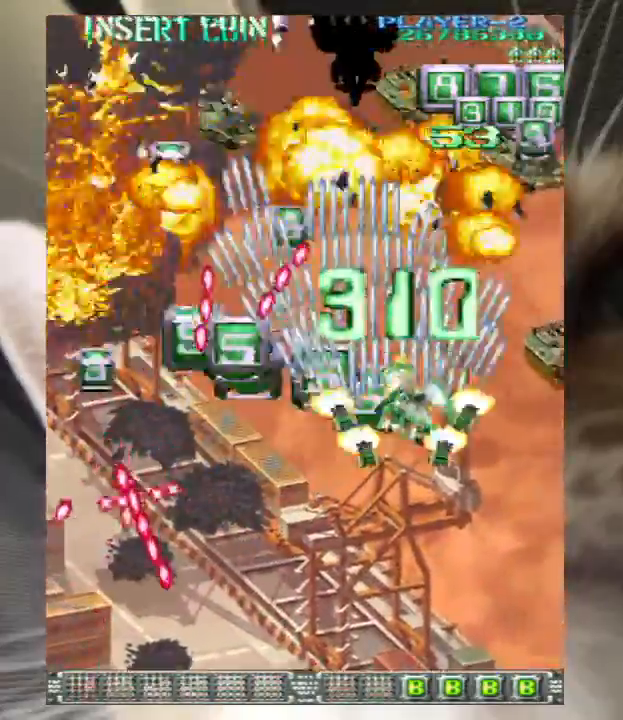
{"keys": ["left", "z"], "events": [[33, "z", "down"], [133, "z", "up"], [233, "z", "down"], [267, "down", "down"], [400, "left", "down"], [400, "right", "up"], [500, "down", "up"]]}
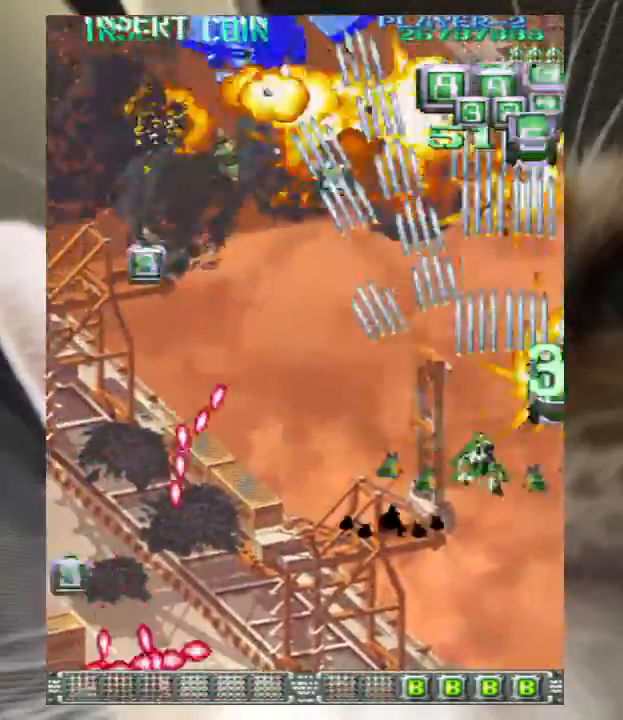
{"keys": ["left", "z"], "events": [[300, "up", "down"], [433, "up", "up"]]}
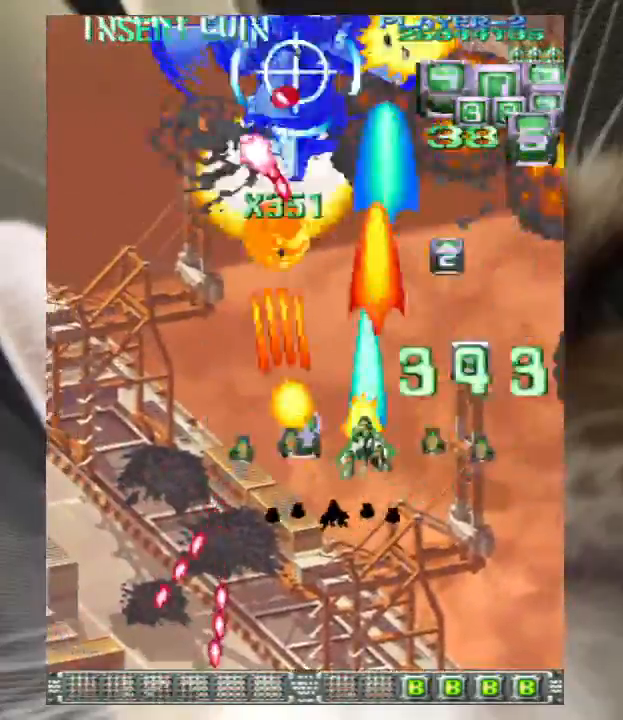
{"keys": ["z"], "events": [[33, "down", "down"], [100, "down", "up"], [100, "left", "up"], [267, "down", "down"], [267, "left", "down"], [300, "down", "up"], [300, "left", "up"], [400, "left", "down"], [433, "down", "down"], [500, "down", "up"], [500, "left", "up"]]}
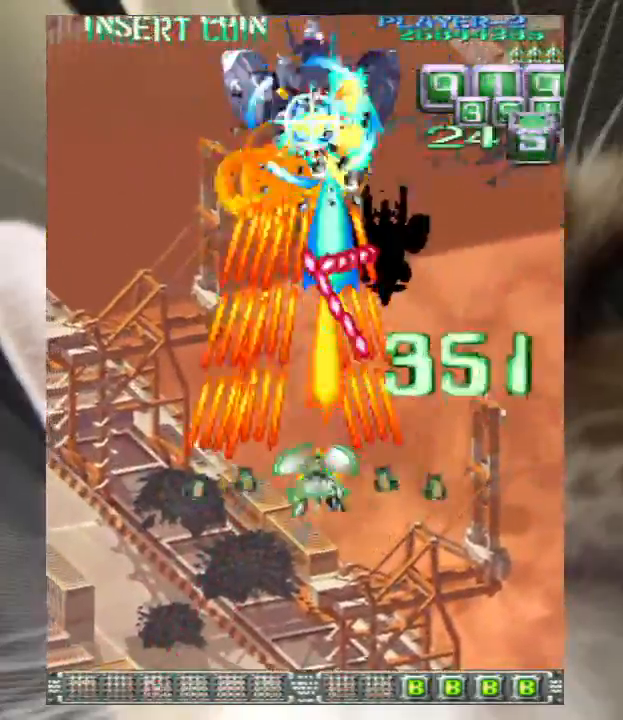
{"keys": ["left", "z"], "events": [[100, "down", "down"], [100, "left", "down"], [167, "left", "up"], [233, "down", "up"], [267, "down", "down"], [267, "left", "down"], [367, "down", "up"], [367, "left", "up"], [467, "left", "down"]]}
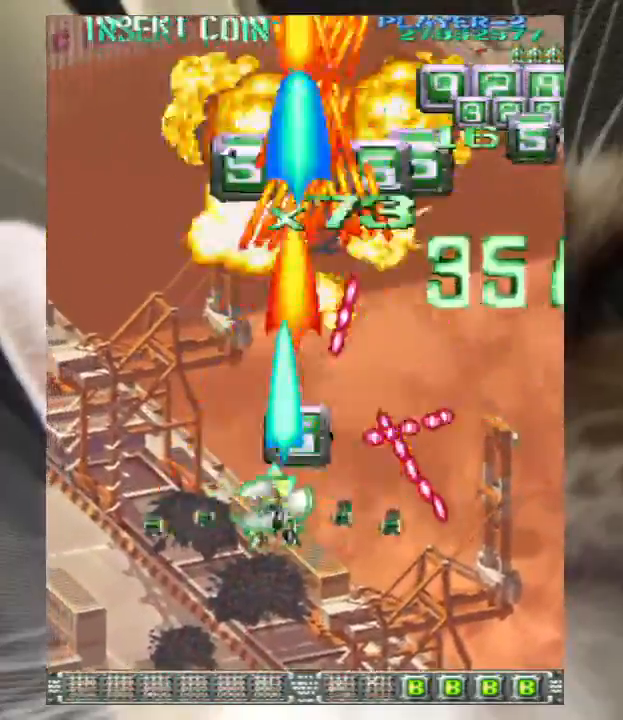
{"keys": ["up"], "events": [[67, "left", "up"], [100, "left", "down"], [133, "up", "down"], [300, "left", "up"], [433, "z", "up"]]}
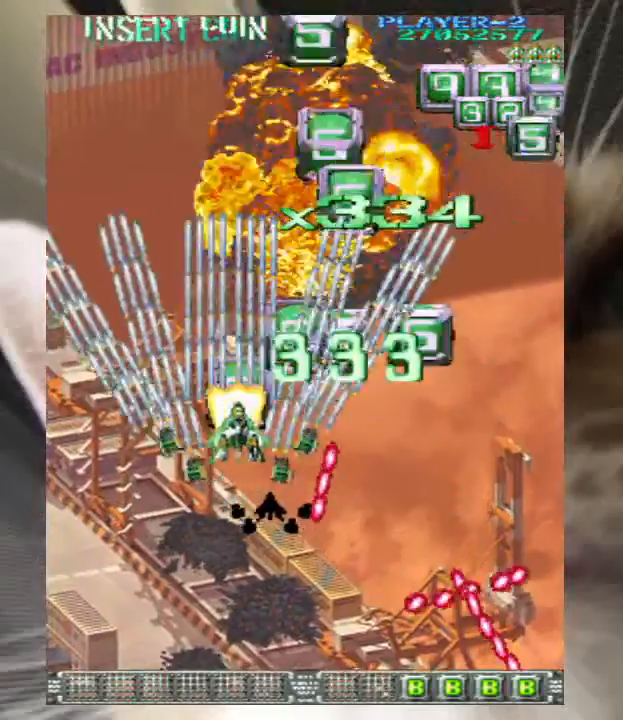
{"keys": ["z"], "events": [[33, "right", "down"], [33, "z", "down"], [100, "up", "up"], [167, "up", "down"], [300, "right", "up"], [333, "up", "up"]]}
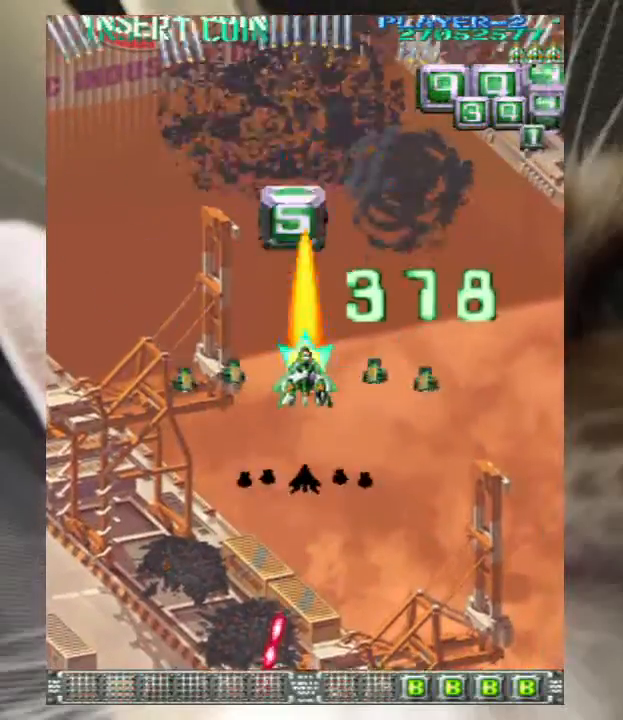
{"keys": ["z"], "events": [[167, "down", "down"], [233, "down", "up"], [267, "right", "down"], [400, "down", "down"], [400, "right", "up"], [467, "down", "up"]]}
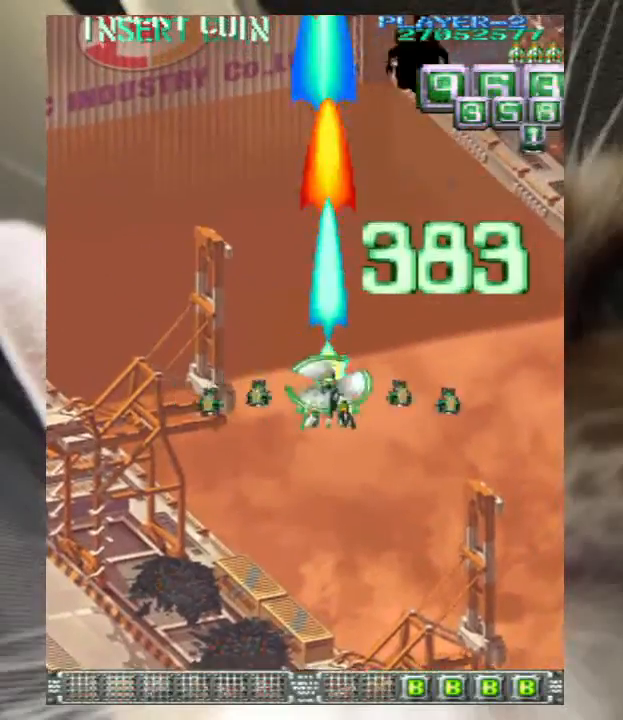
{"keys": ["right", "up", "z"], "events": [[33, "right", "down"], [100, "down", "down"], [200, "down", "up"], [200, "right", "up"], [467, "right", "down"], [467, "up", "down"]]}
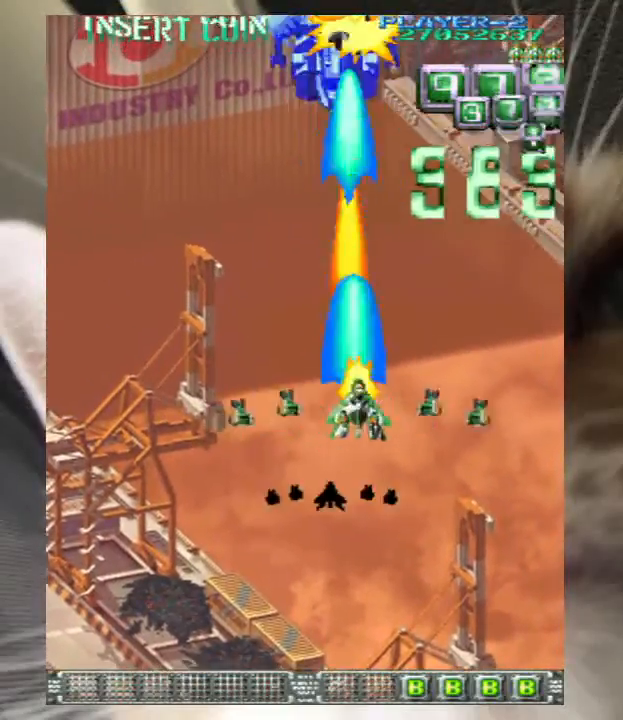
{"keys": ["down", "left", "z"], "events": [[33, "right", "up"], [267, "up", "up"], [300, "down", "down"], [333, "left", "down"], [400, "left", "up"], [500, "left", "down"]]}
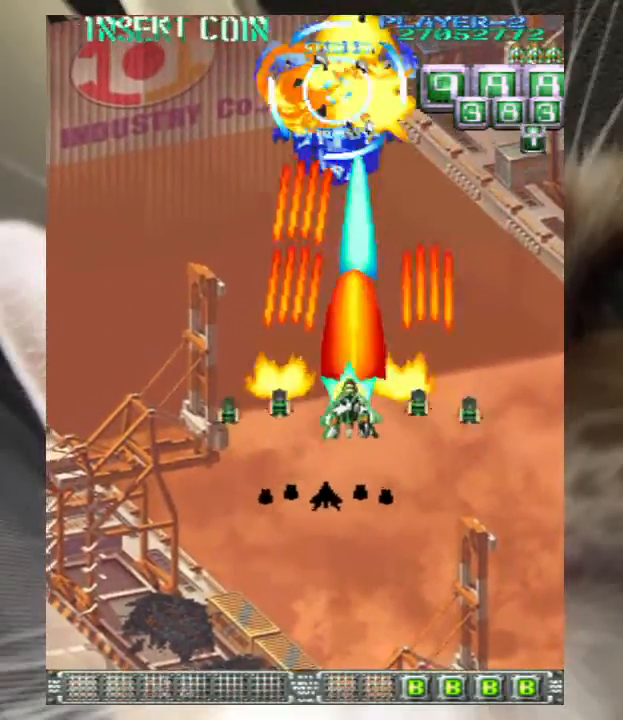
{"keys": ["left", "z"], "events": [[33, "left", "up"], [67, "down", "up"], [133, "left", "down"], [167, "down", "down"], [233, "down", "up"], [233, "left", "up"], [300, "down", "down"], [300, "left", "down"], [400, "down", "up"], [400, "left", "up"], [467, "left", "down"]]}
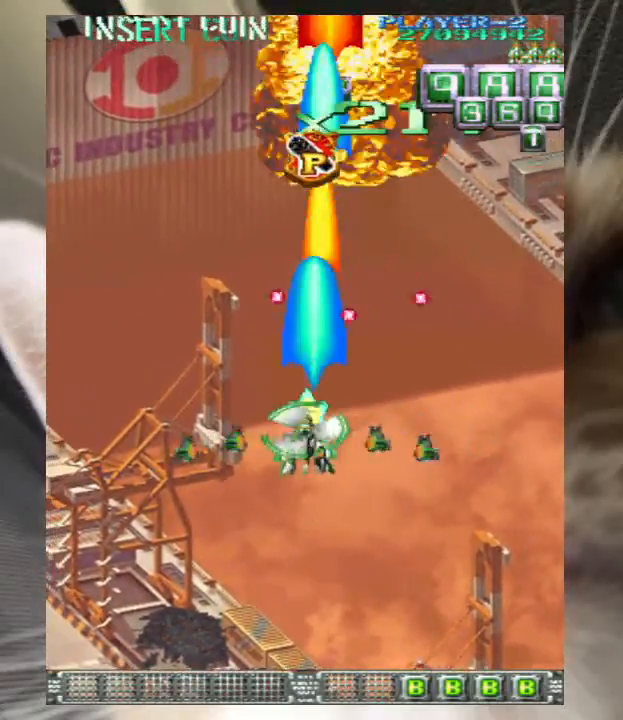
{"keys": ["left", "up"], "events": [[33, "left", "up"], [33, "up", "down"], [33, "z", "up"], [133, "z", "down"], [233, "z", "up"], [333, "z", "down"], [367, "left", "down"], [467, "z", "up"]]}
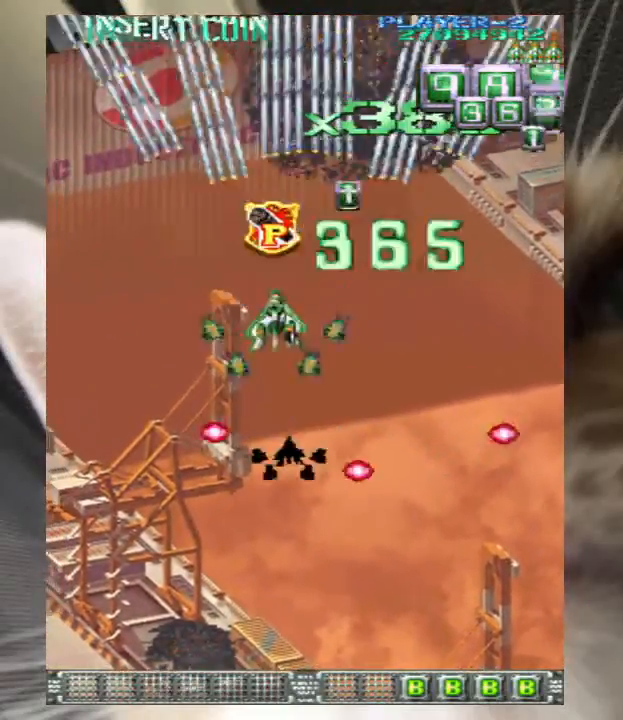
{"keys": ["down", "right", "z"], "events": [[67, "z", "down"], [200, "down", "down"], [200, "left", "up"], [200, "right", "down"], [200, "up", "up"], [200, "z", "up"], [300, "z", "down"], [400, "z", "up"], [500, "z", "down"]]}
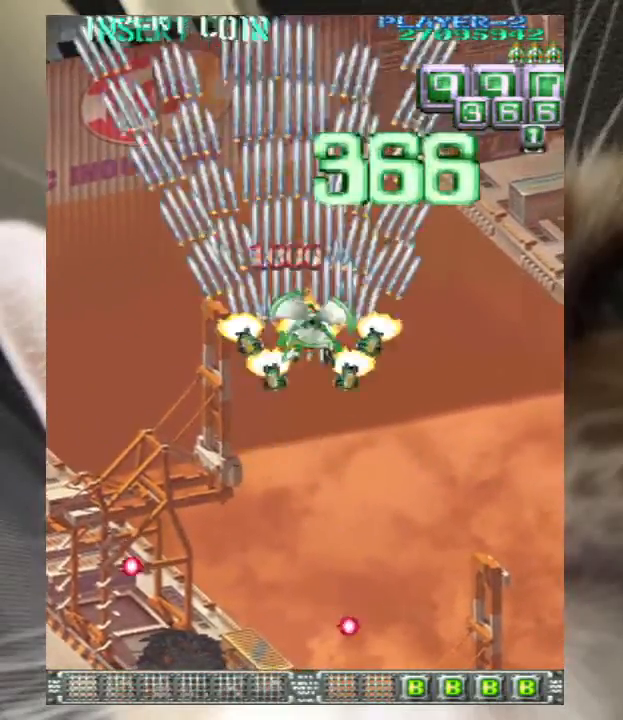
{"keys": [], "events": [[133, "z", "up"], [200, "z", "down"], [300, "z", "up"], [400, "z", "down"], [500, "down", "up"], [500, "right", "up"], [500, "z", "up"]]}
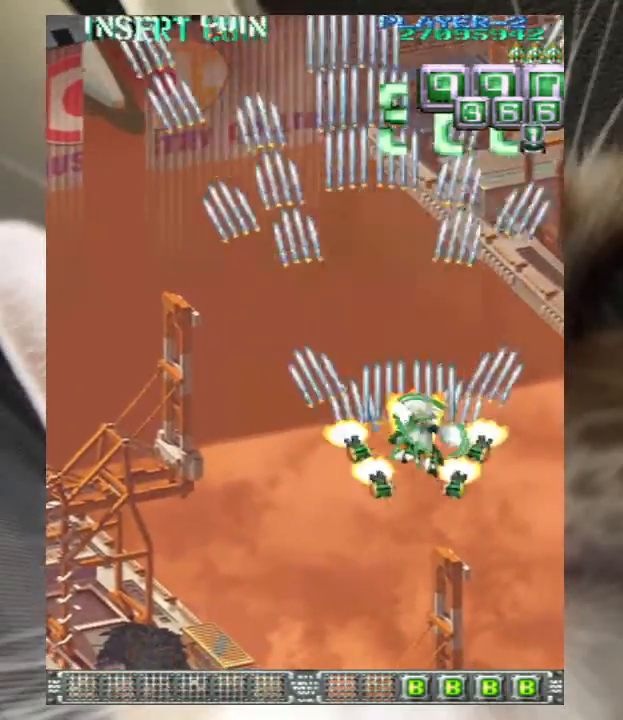
{"keys": [], "events": [[133, "down", "down"], [133, "right", "down"], [133, "z", "down"], [200, "down", "up"], [200, "right", "up"], [233, "z", "up"], [367, "z", "down"], [433, "z", "up"]]}
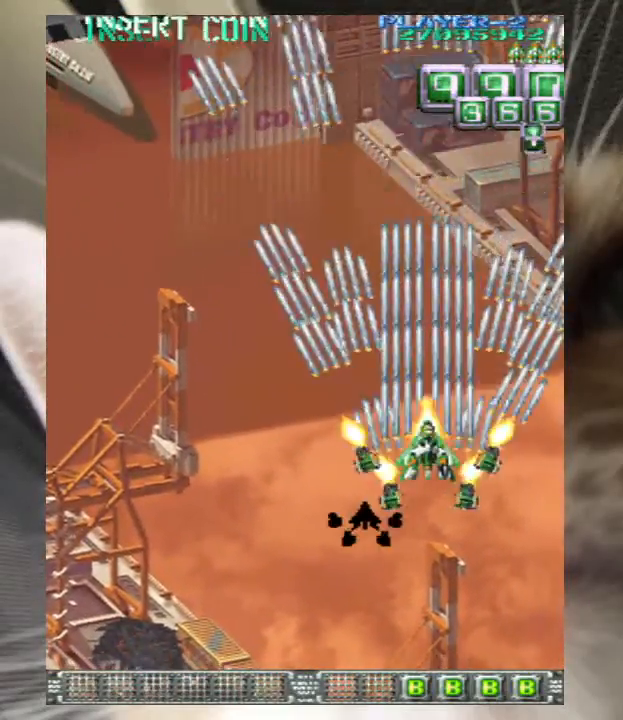
{"keys": ["z"], "events": [[67, "z", "down"], [167, "z", "up"], [233, "z", "down"], [333, "z", "up"], [433, "z", "down"]]}
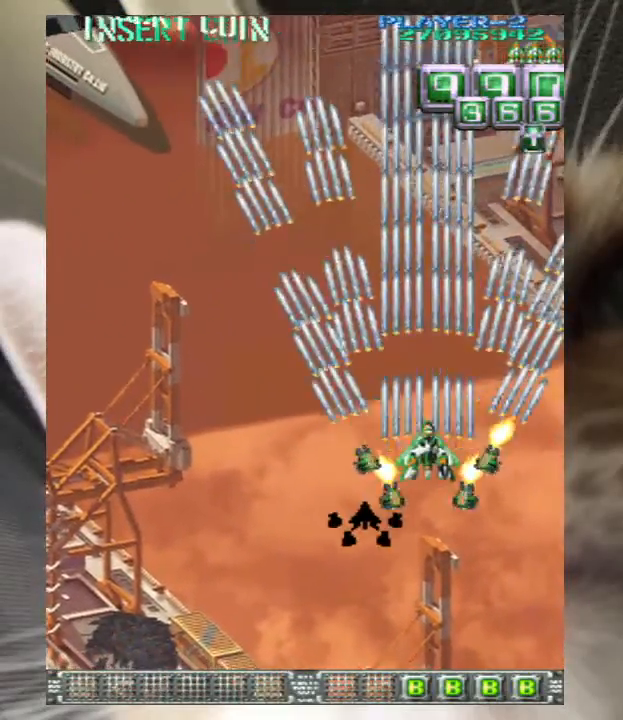
{"keys": [], "events": [[33, "z", "up"], [167, "z", "down"], [200, "z", "up"], [367, "z", "down"], [433, "z", "up"]]}
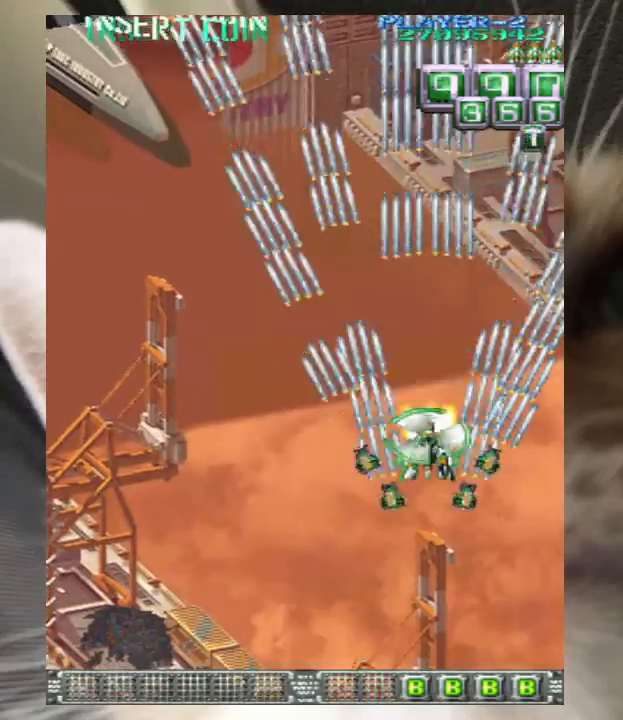
{"keys": ["z"], "events": [[100, "z", "down"], [133, "z", "up"], [267, "z", "down"], [367, "z", "up"], [500, "z", "down"]]}
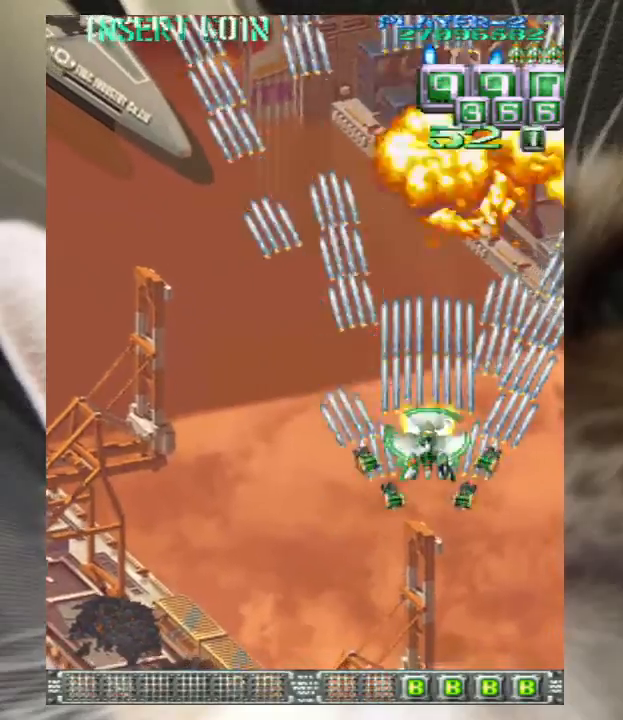
{"keys": ["left"], "events": [[67, "z", "up"], [200, "z", "down"], [300, "z", "up"], [400, "z", "down"], [433, "left", "down"], [467, "z", "up"]]}
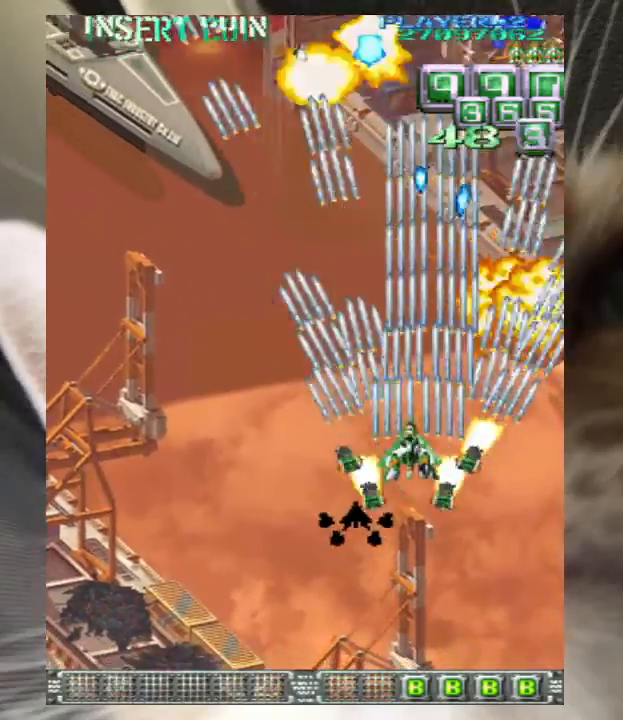
{"keys": ["left"], "events": [[67, "z", "down"], [167, "z", "up"], [267, "z", "down"], [400, "z", "up"]]}
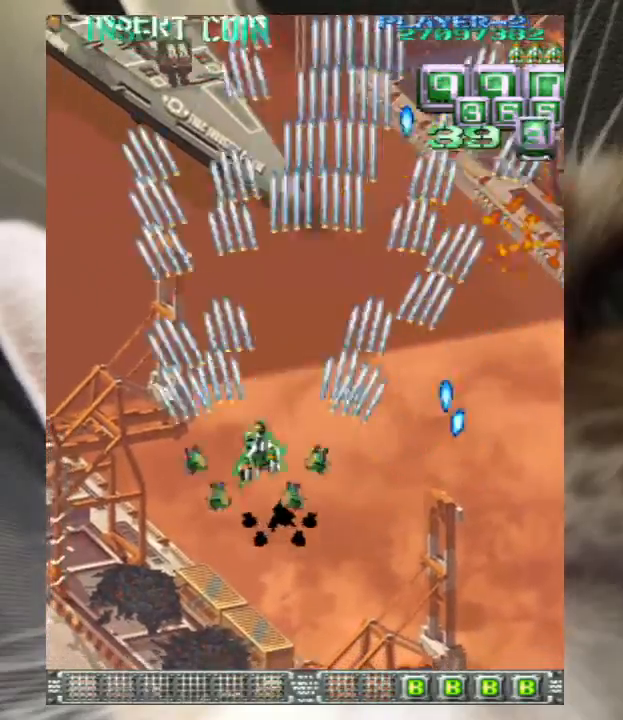
{"keys": [], "events": [[33, "z", "down"], [133, "z", "up"], [233, "z", "down"], [333, "z", "up"], [400, "z", "down"], [500, "left", "up"], [500, "z", "up"]]}
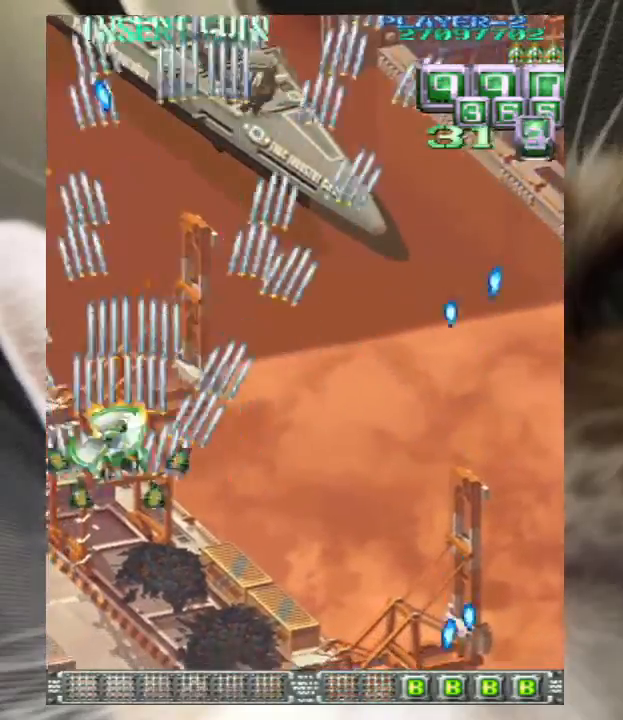
{"keys": ["right", "z"], "events": [[67, "right", "down"], [67, "up", "down"], [100, "z", "down"], [133, "right", "up"], [133, "up", "up"], [233, "right", "down"], [233, "up", "down"], [300, "right", "up"], [300, "up", "up"], [367, "right", "down"]]}
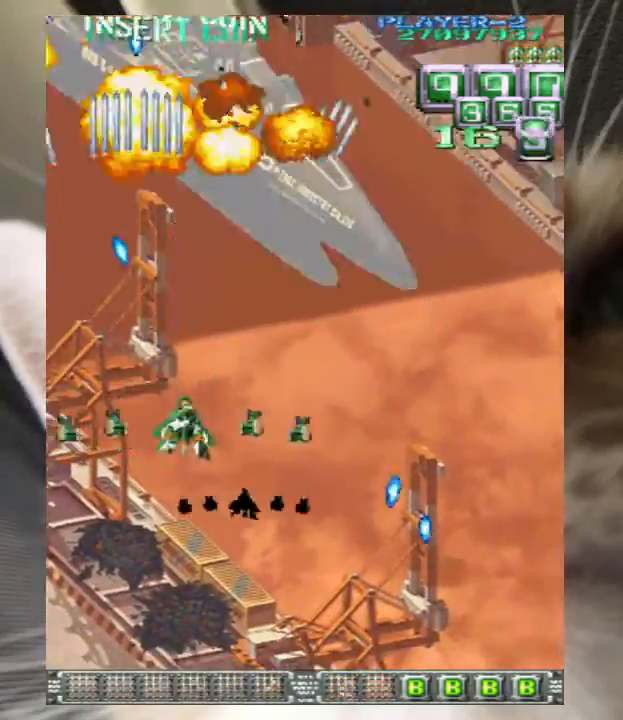
{"keys": ["down", "right", "z"], "events": [[100, "down", "down"], [200, "down", "up"], [200, "right", "up"], [300, "down", "down"], [333, "right", "down"], [400, "down", "up"], [400, "right", "up"], [500, "down", "down"], [500, "right", "down"]]}
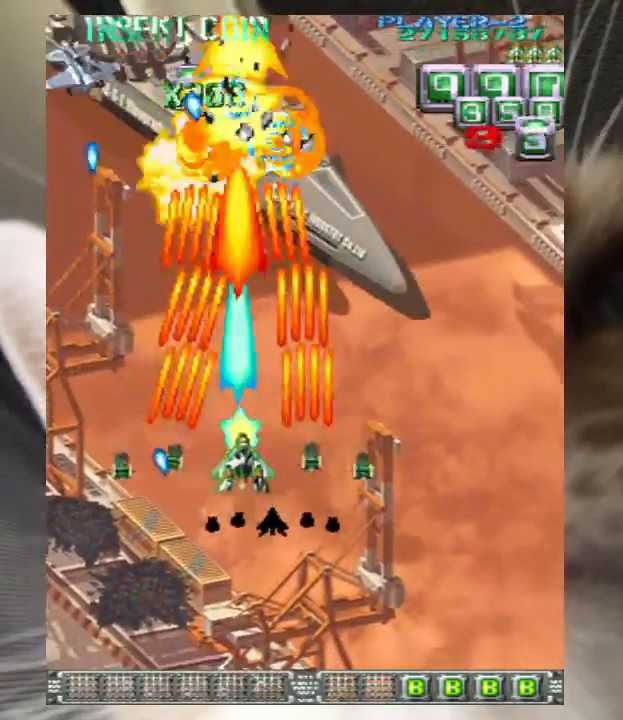
{"keys": ["z"], "events": [[100, "down", "up"], [100, "right", "up"], [167, "down", "down"], [167, "right", "down"], [233, "down", "up"], [233, "right", "up"], [367, "down", "down"], [367, "right", "down"], [400, "down", "up"], [400, "right", "up"]]}
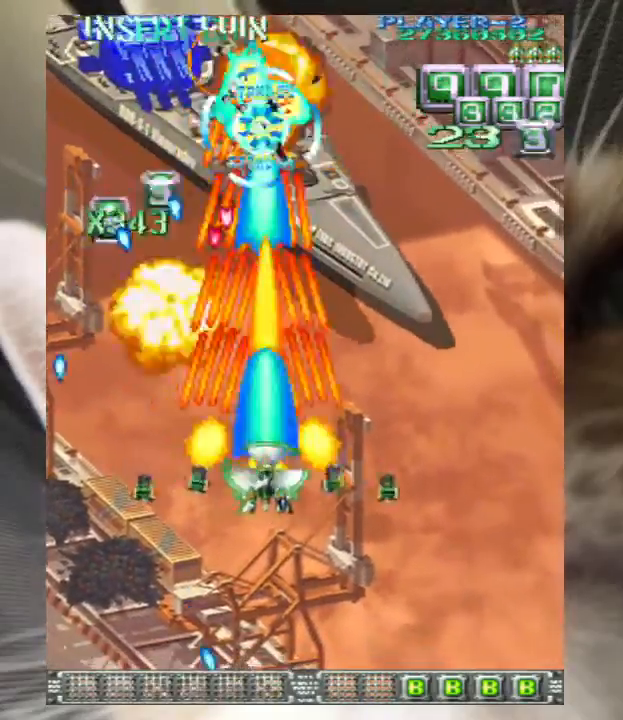
{"keys": ["z"], "events": [[67, "down", "down"], [67, "right", "down"], [100, "down", "up"], [100, "right", "up"], [200, "right", "down"], [233, "up", "down"], [300, "right", "up"], [300, "up", "up"], [433, "right", "down"], [433, "up", "down"], [467, "right", "up"], [467, "up", "up"]]}
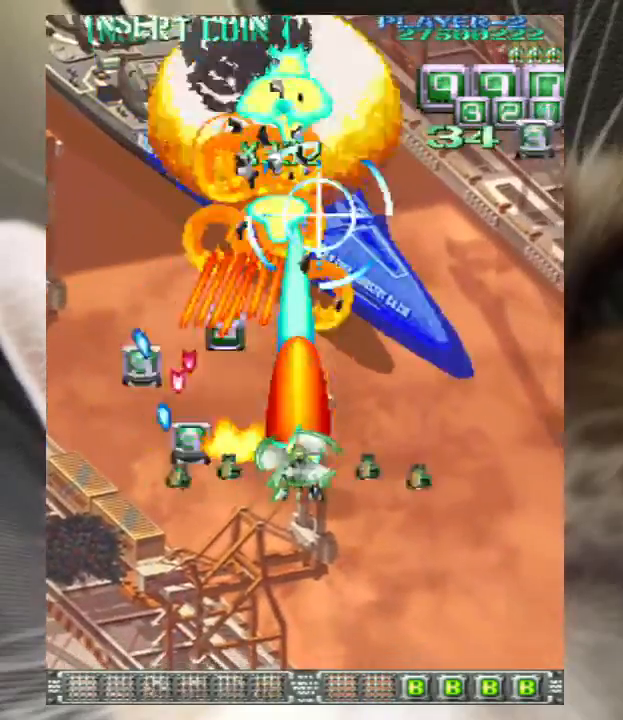
{"keys": ["down", "z"], "events": [[67, "right", "down"], [67, "up", "down"], [167, "right", "up"], [167, "up", "up"], [300, "left", "down"], [333, "left", "up"], [433, "down", "down"]]}
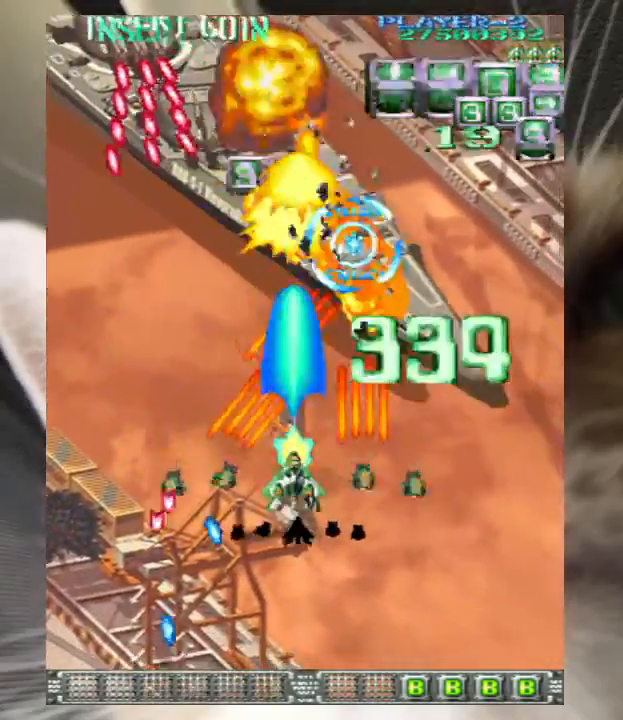
{"keys": ["down", "right", "z"], "events": [[33, "down", "up"], [167, "down", "down"], [167, "right", "down"], [233, "down", "up"], [233, "right", "up"], [300, "down", "down"], [300, "right", "down"], [400, "down", "up"], [400, "right", "up"], [500, "down", "down"], [500, "right", "down"]]}
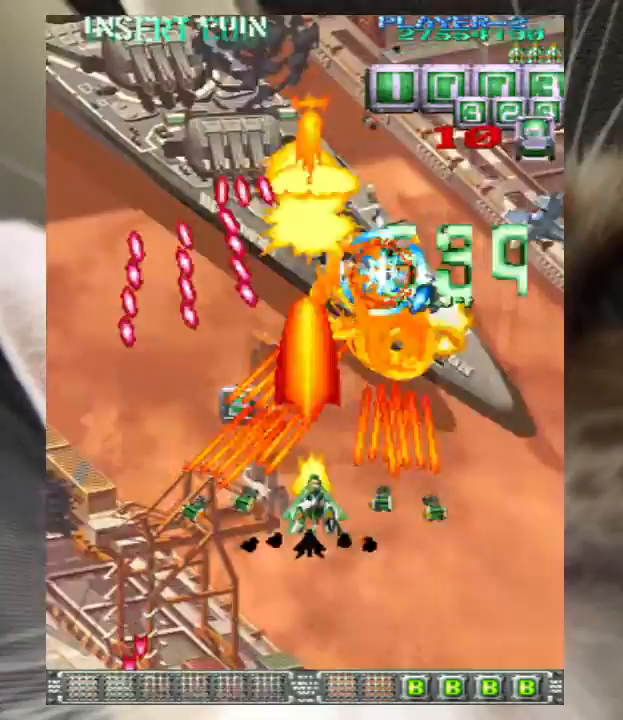
{"keys": ["right", "z"], "events": [[100, "down", "up"], [100, "right", "up"], [133, "right", "down"], [200, "down", "down"], [233, "down", "up"], [267, "right", "up"], [333, "down", "down"], [333, "right", "down"], [433, "down", "up"], [433, "right", "up"], [467, "right", "down"]]}